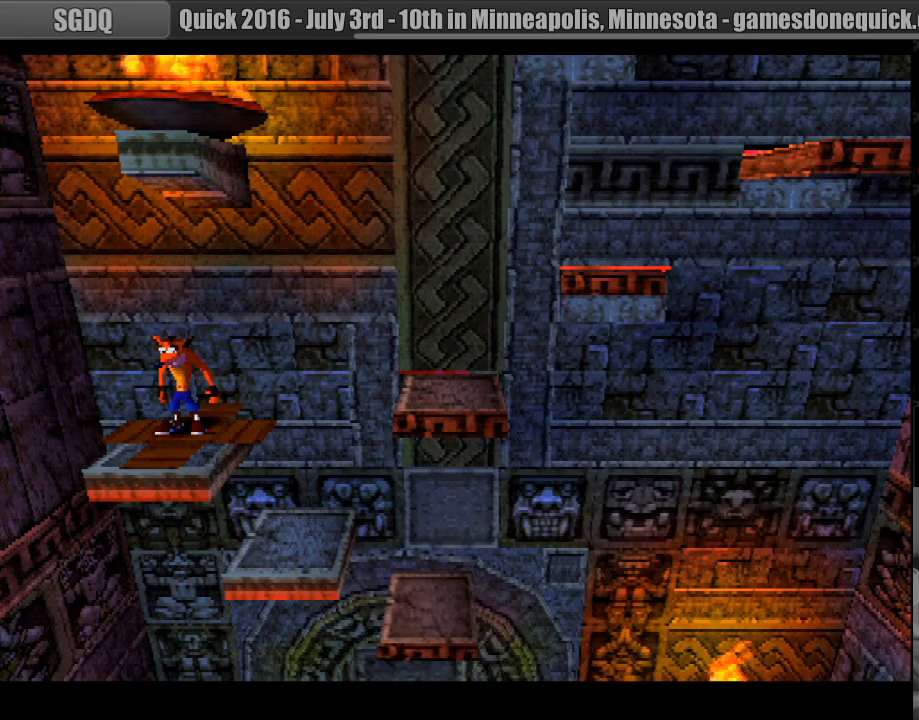
Gameplay with a controller (PlayStation layout); each line is a JSON object with the inputs held at the frame after it. "events" lists button and stick changes between this image and that frame as [ms after this image, input, new state], when the widget could be followed in between. Not read: L3 R3.
{"buttons": [], "events": [[33, "DPAD_RIGHT", "down"], [33, "DPAD_UP", "down"], [133, "DPAD_RIGHT", "up"], [133, "DPAD_UP", "up"], [317, "DPAD_RIGHT", "down"], [400, "DPAD_RIGHT", "up"]]}
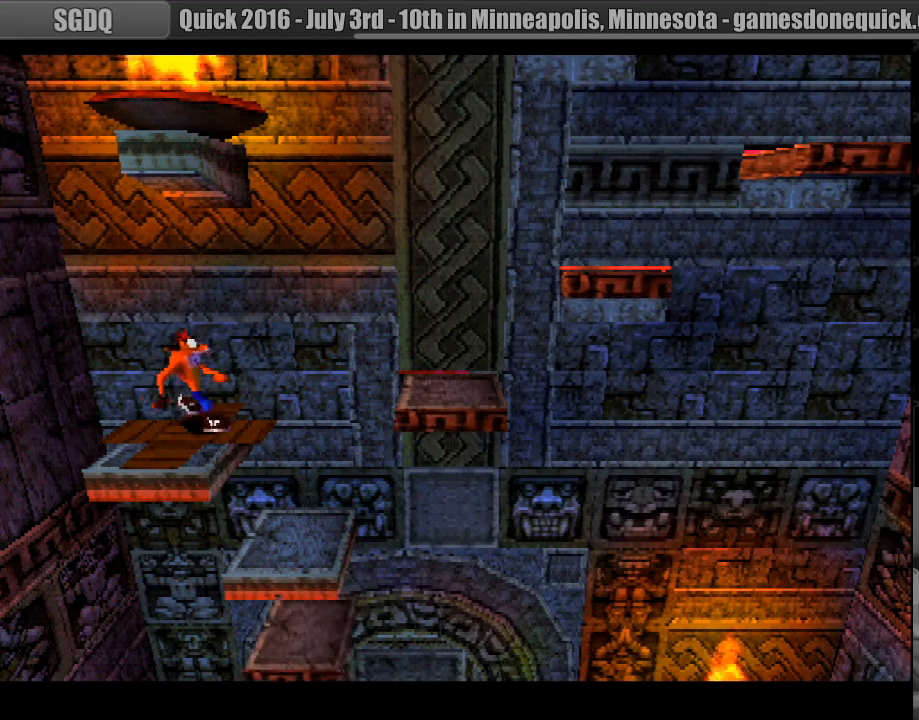
{"buttons": [], "events": []}
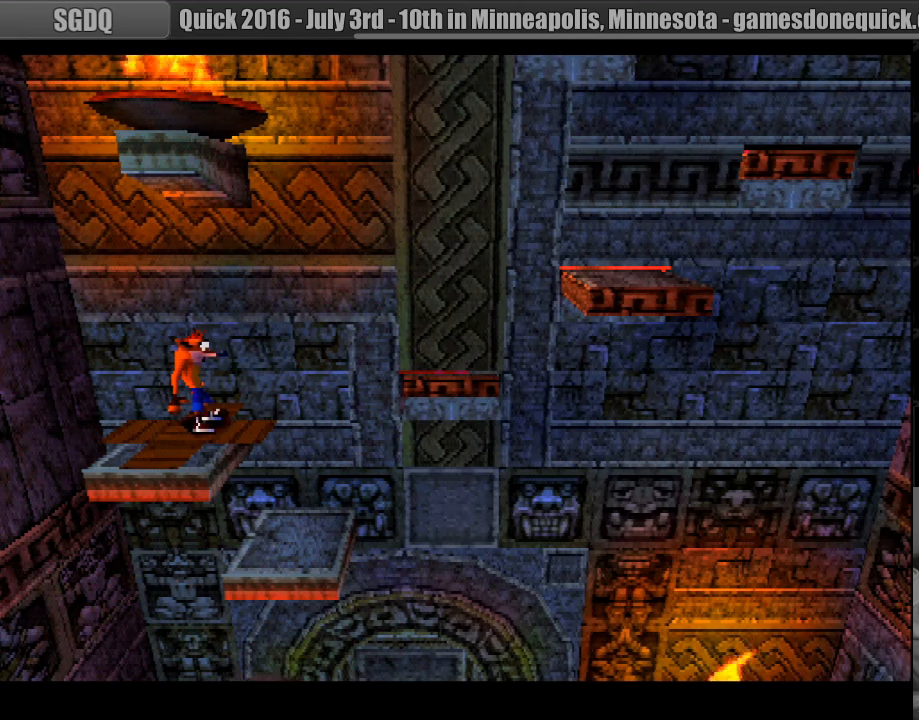
{"buttons": [], "events": []}
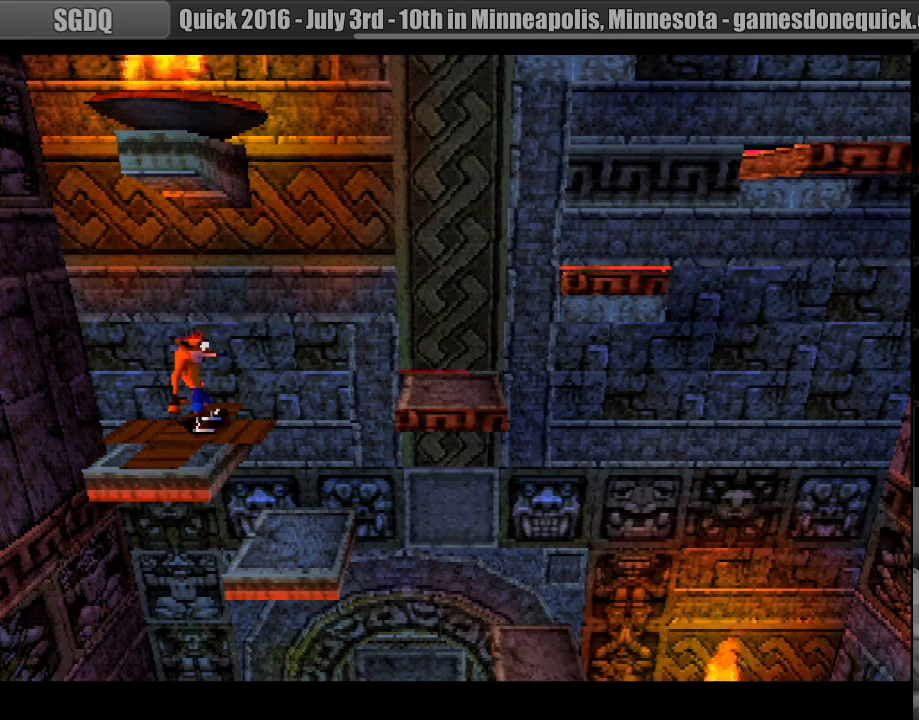
{"buttons": [], "events": []}
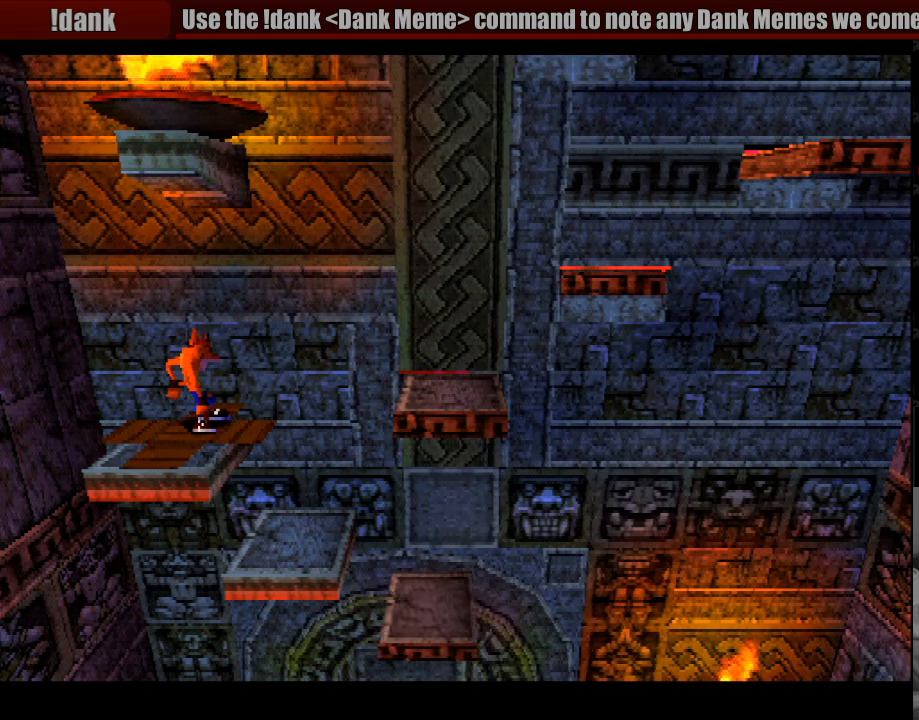
{"buttons": ["CROSS", "DPAD_RIGHT"], "events": [[100, "DPAD_RIGHT", "down"], [300, "CROSS", "down"]]}
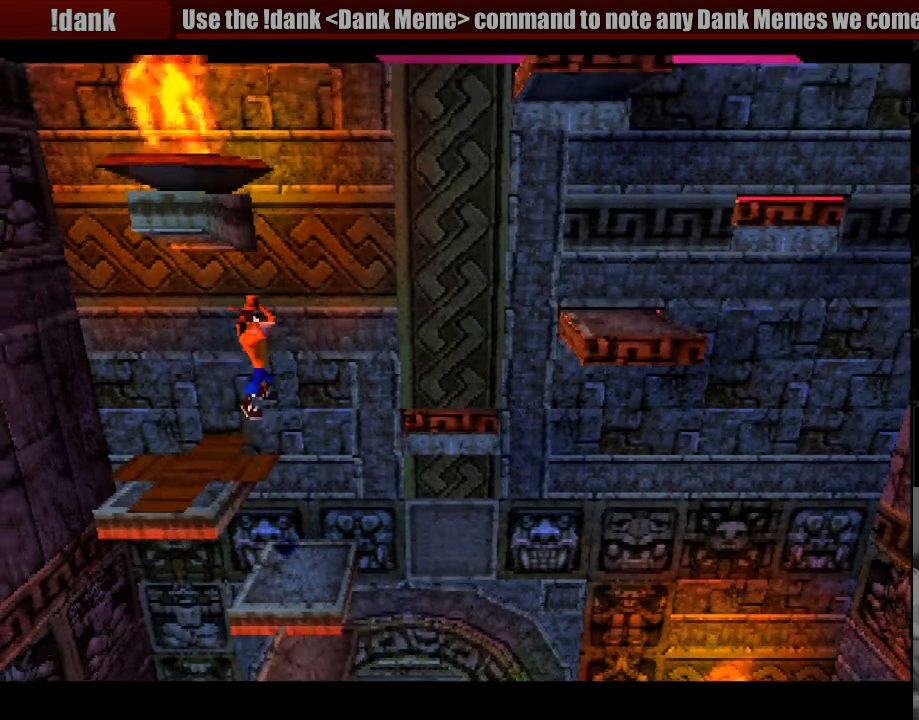
{"buttons": ["DPAD_RIGHT"], "events": [[217, "CROSS", "up"]]}
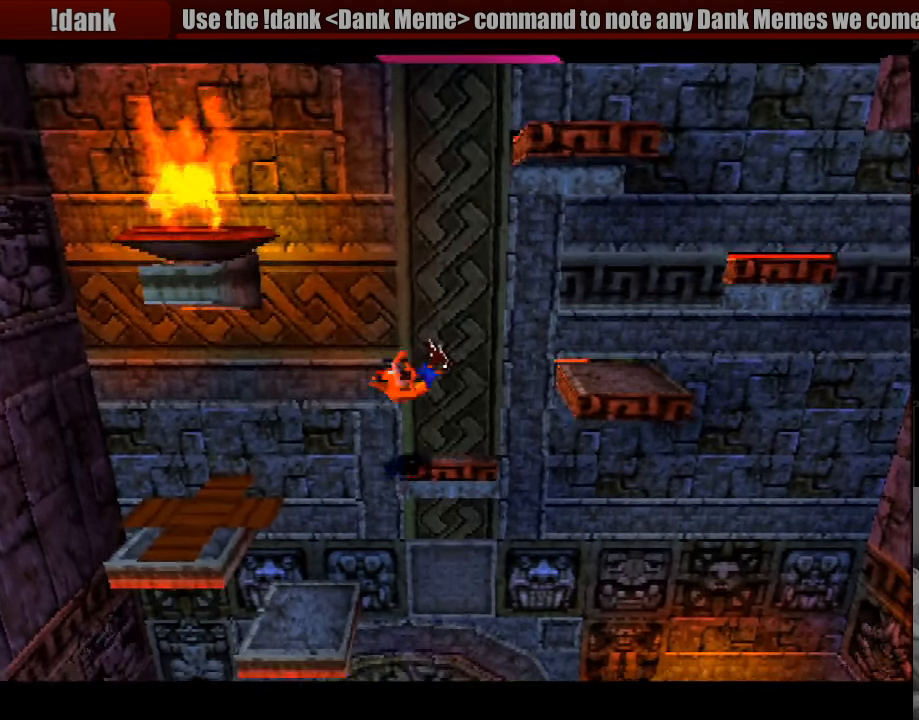
{"buttons": ["CROSS", "DPAD_UP"], "events": [[50, "DPAD_UP", "down"], [67, "DPAD_UP", "up"], [117, "CROSS", "down"], [467, "DPAD_UP", "down"], [483, "DPAD_RIGHT", "up"]]}
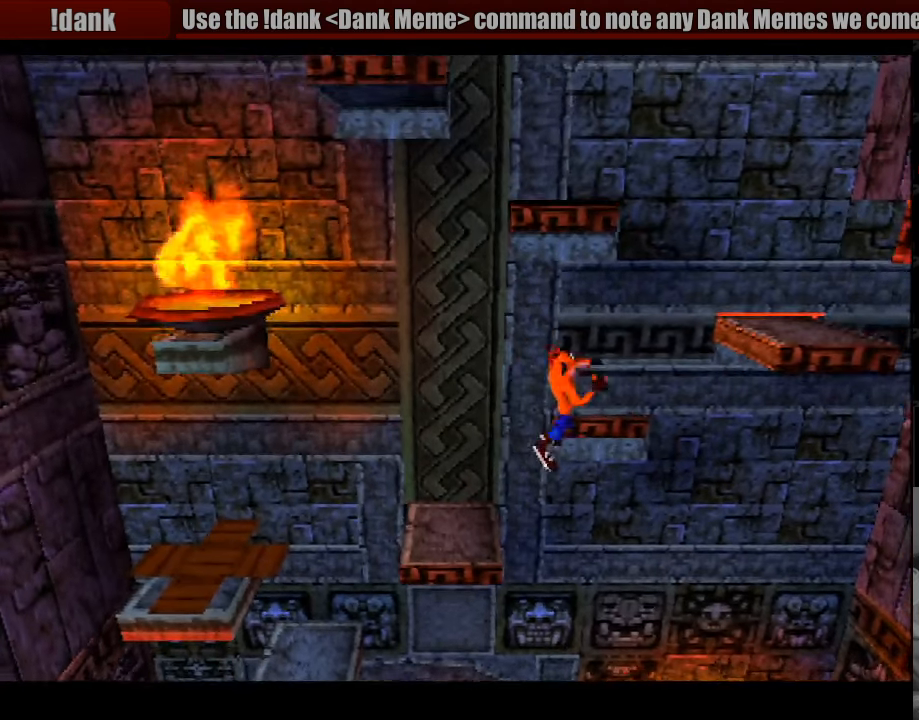
{"buttons": ["DPAD_RIGHT"], "events": [[17, "DPAD_LEFT", "down"], [299, "DPAD_LEFT", "up"], [299, "DPAD_UP", "up"], [333, "CROSS", "up"], [483, "DPAD_RIGHT", "down"]]}
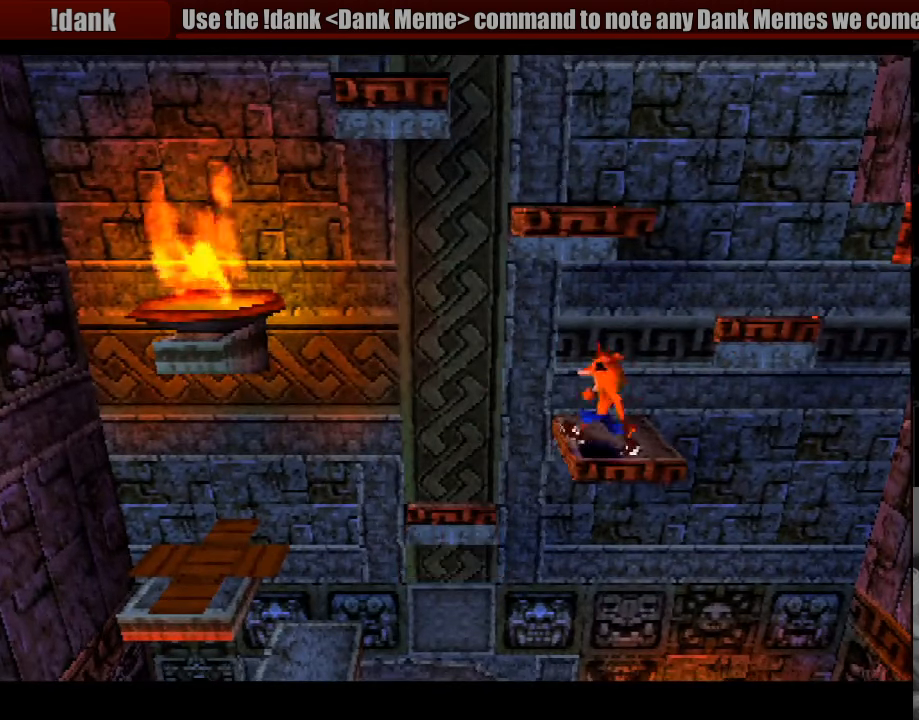
{"buttons": ["CROSS", "DPAD_UP", "DPAD_RIGHT"], "events": [[33, "DPAD_UP", "down"], [83, "DPAD_UP", "up"], [133, "CROSS", "down"], [267, "DPAD_UP", "down"]]}
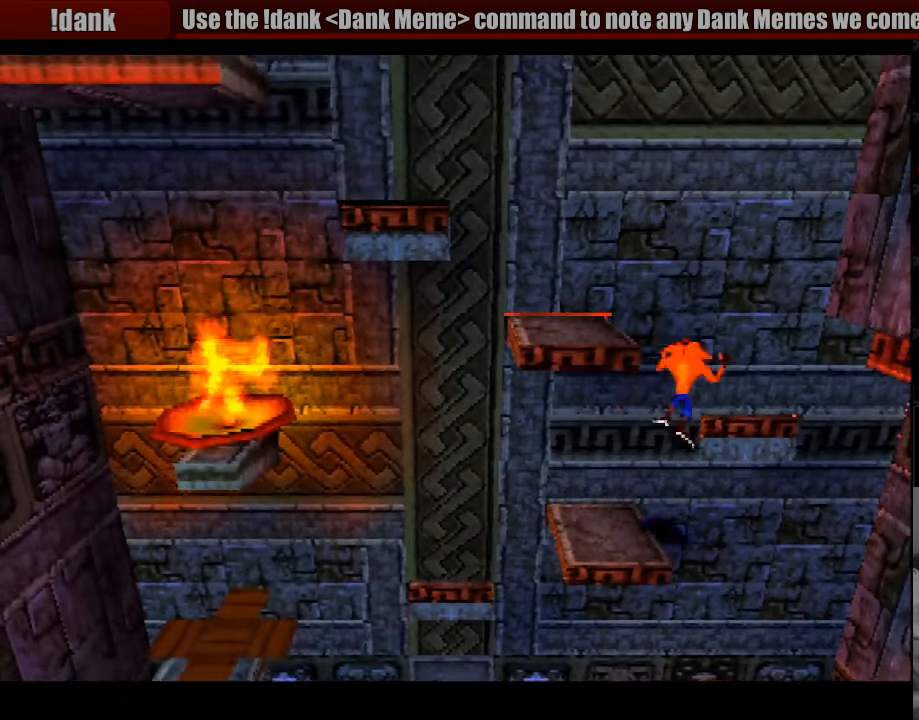
{"buttons": [], "events": [[167, "DPAD_RIGHT", "up"], [183, "DPAD_UP", "up"], [233, "CROSS", "up"]]}
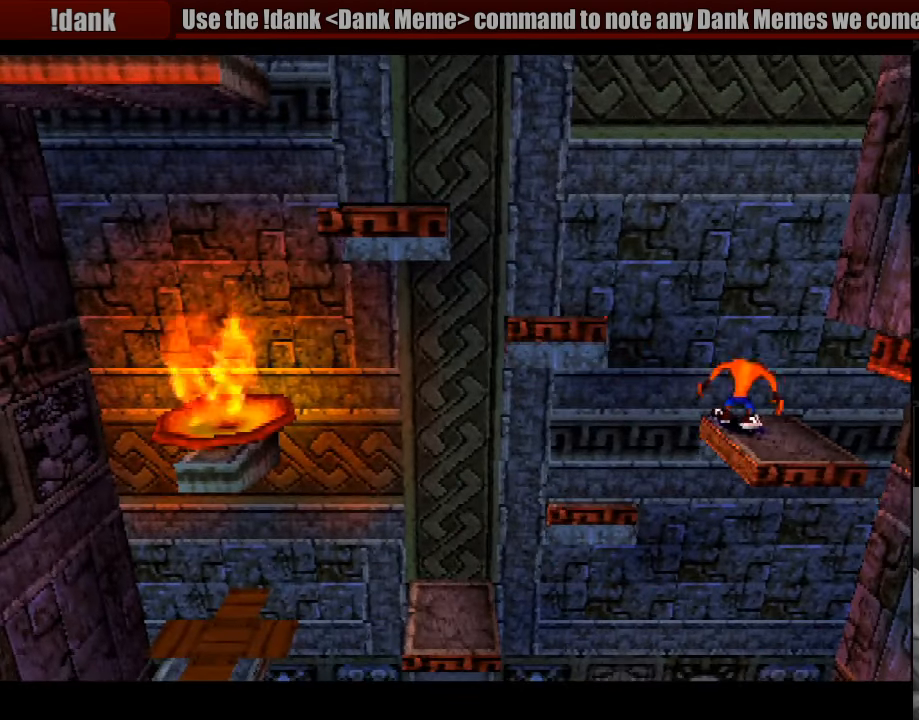
{"buttons": ["CROSS", "DPAD_LEFT"], "events": [[200, "DPAD_LEFT", "down"], [233, "CROSS", "down"]]}
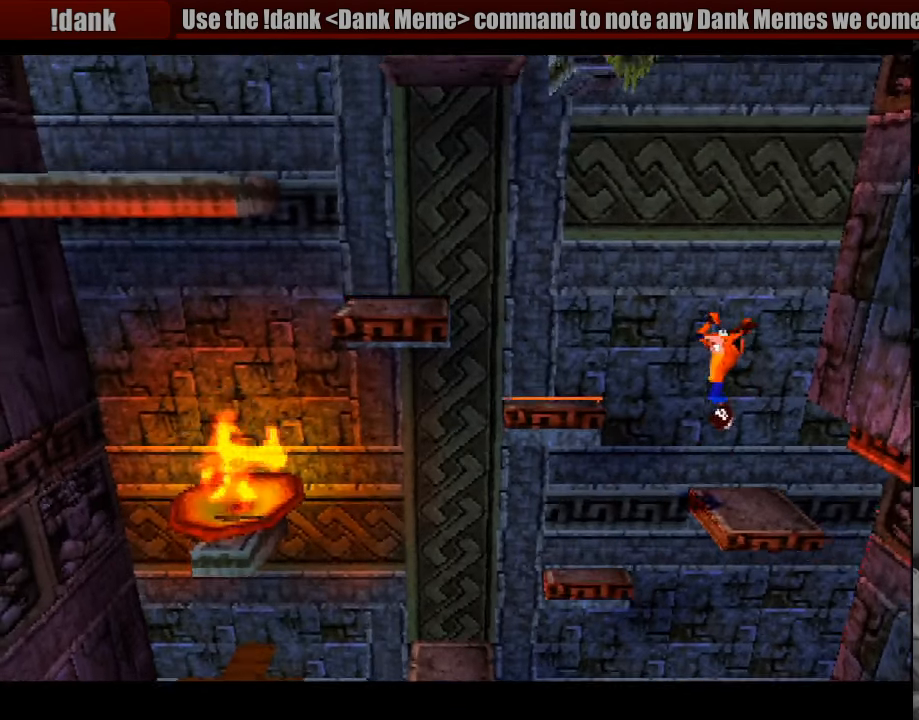
{"buttons": [], "events": [[383, "CROSS", "up"], [467, "DPAD_LEFT", "up"]]}
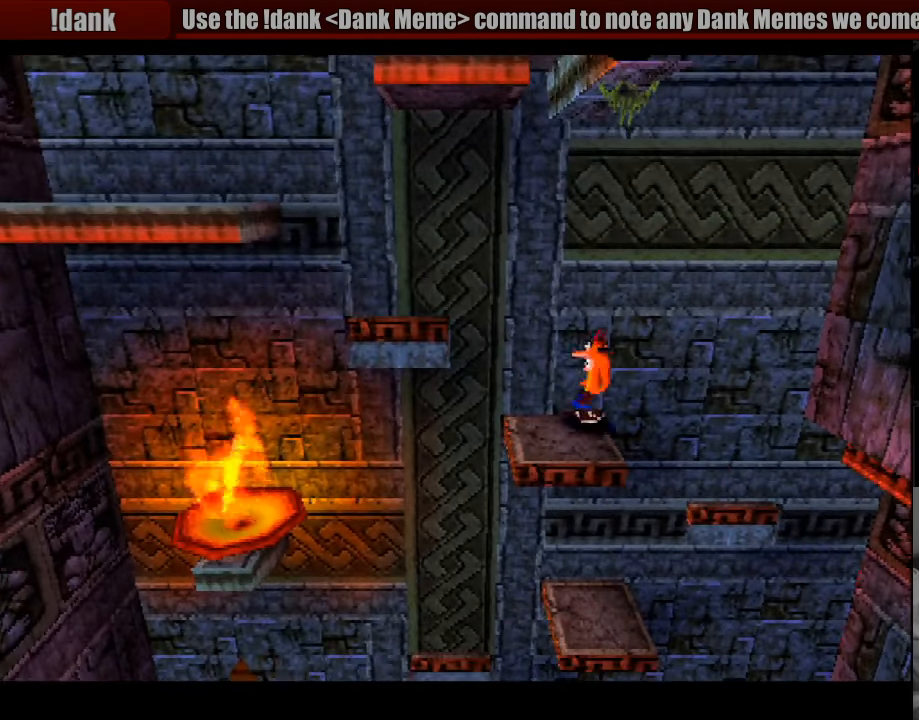
{"buttons": ["CROSS", "DPAD_LEFT"], "events": [[117, "CROSS", "down"], [117, "DPAD_LEFT", "down"]]}
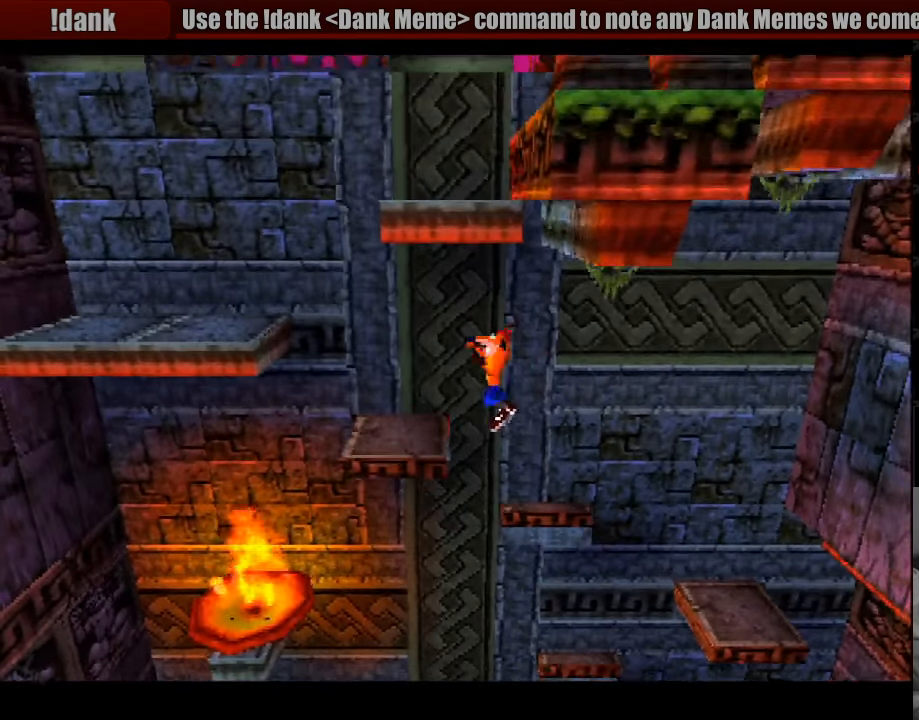
{"buttons": ["CROSS", "DPAD_LEFT"], "events": [[50, "CROSS", "up"], [150, "DPAD_LEFT", "up"], [267, "DPAD_LEFT", "down"], [350, "CROSS", "down"]]}
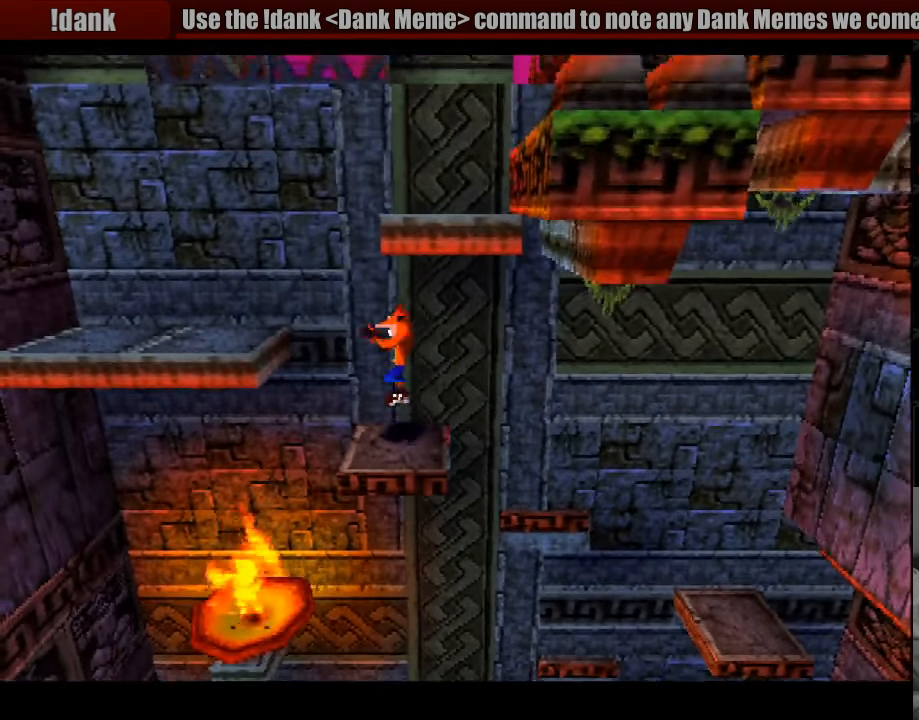
{"buttons": [], "events": [[467, "DPAD_LEFT", "up"], [483, "CROSS", "up"]]}
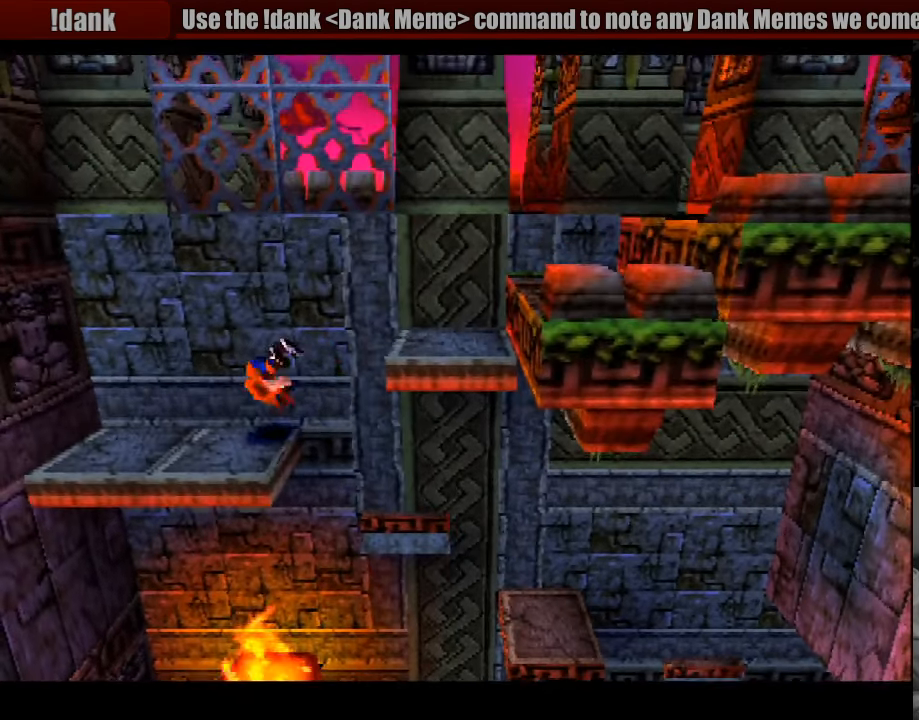
{"buttons": ["DPAD_LEFT"], "events": [[167, "DPAD_RIGHT", "down"], [217, "DPAD_RIGHT", "up"], [483, "DPAD_LEFT", "down"]]}
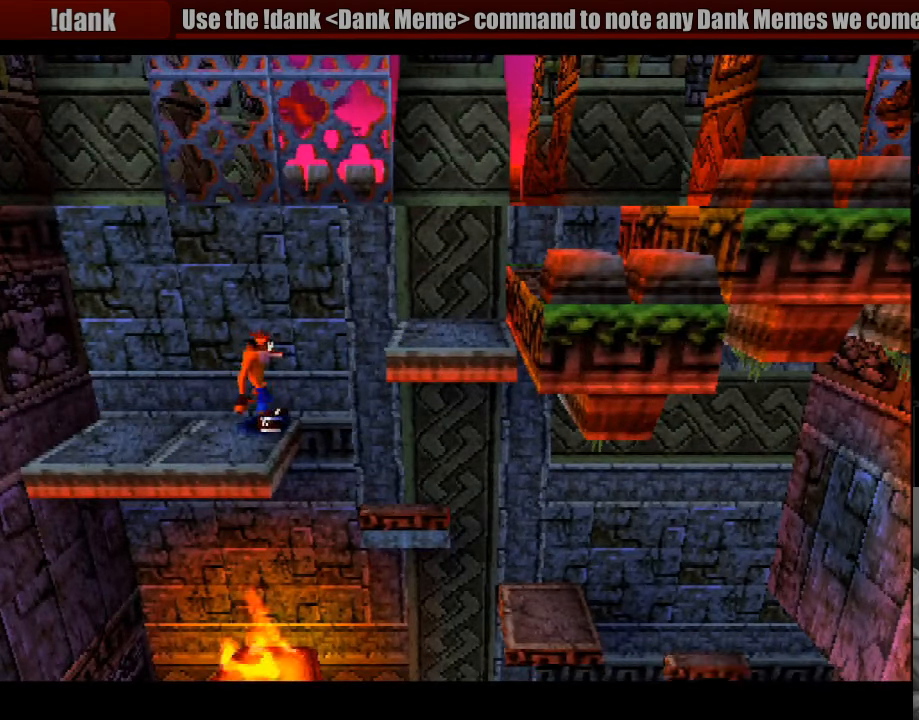
{"buttons": ["DPAD_RIGHT"], "events": [[367, "DPAD_LEFT", "up"], [500, "DPAD_RIGHT", "down"]]}
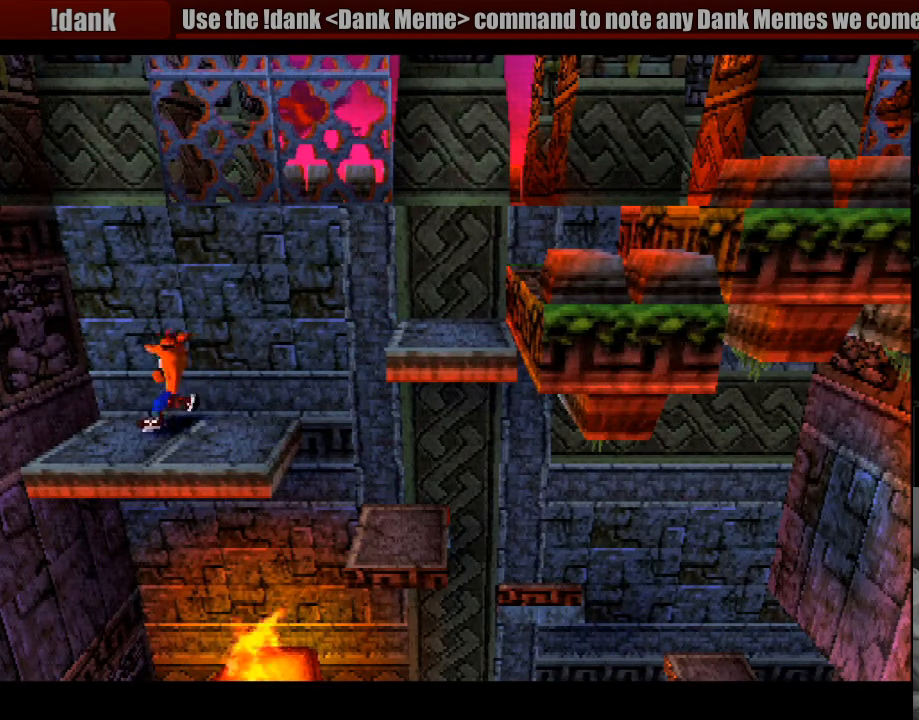
{"buttons": [], "events": [[133, "DPAD_RIGHT", "up"]]}
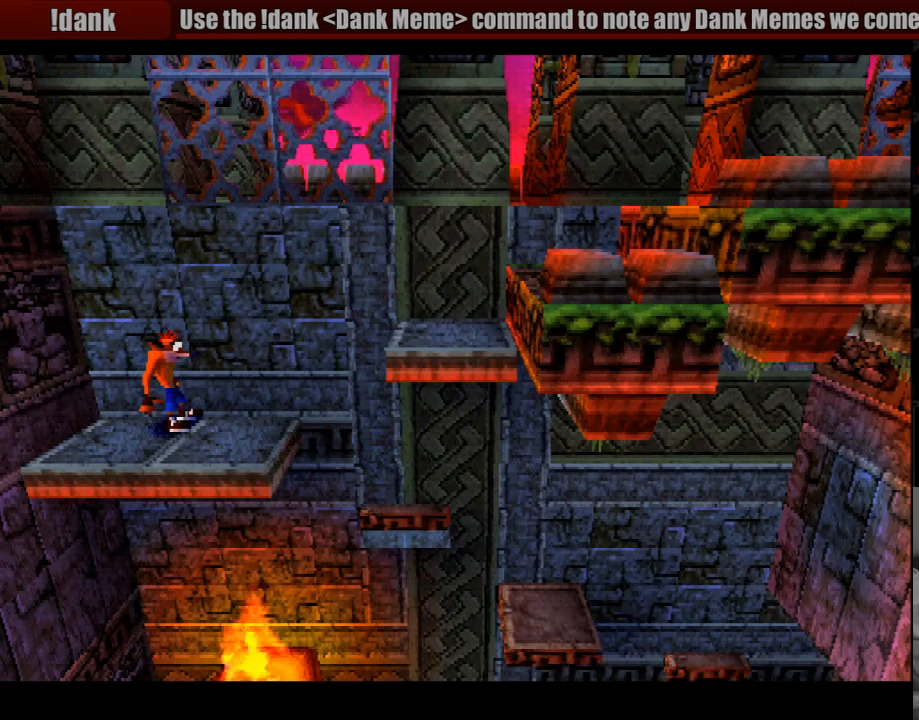
{"buttons": [], "events": []}
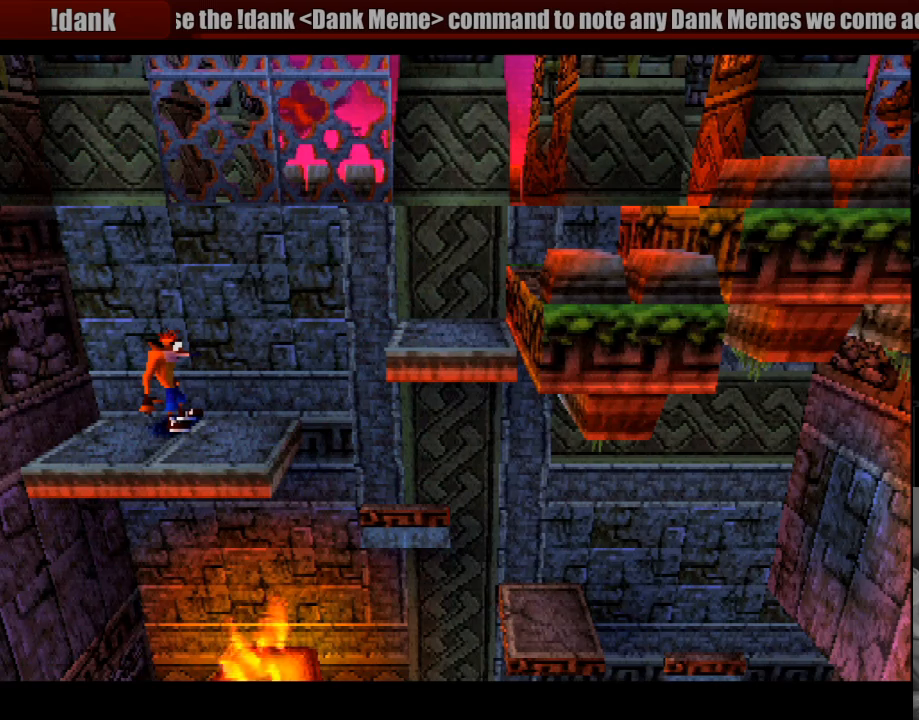
{"buttons": [], "events": []}
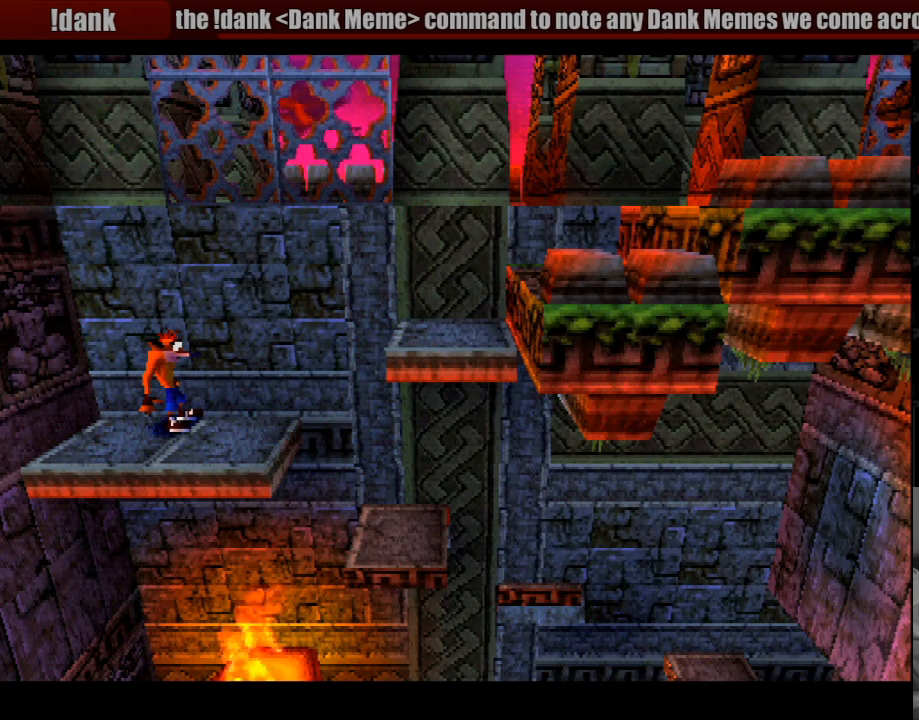
{"buttons": ["DPAD_RIGHT"], "events": [[216, "DPAD_RIGHT", "down"]]}
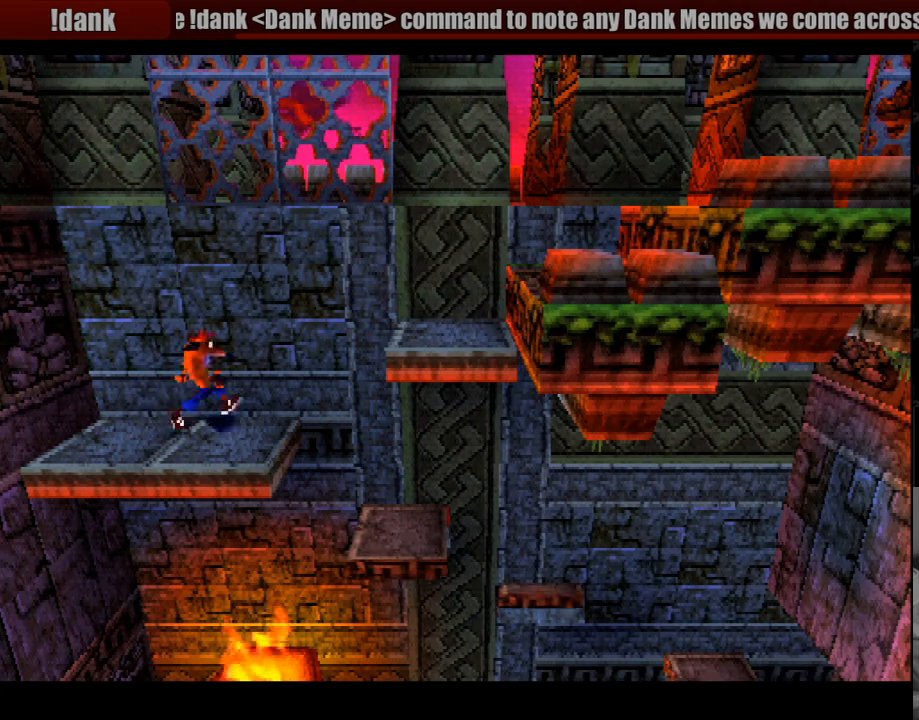
{"buttons": ["DPAD_RIGHT"], "events": [[33, "DPAD_RIGHT", "up"], [500, "DPAD_RIGHT", "down"]]}